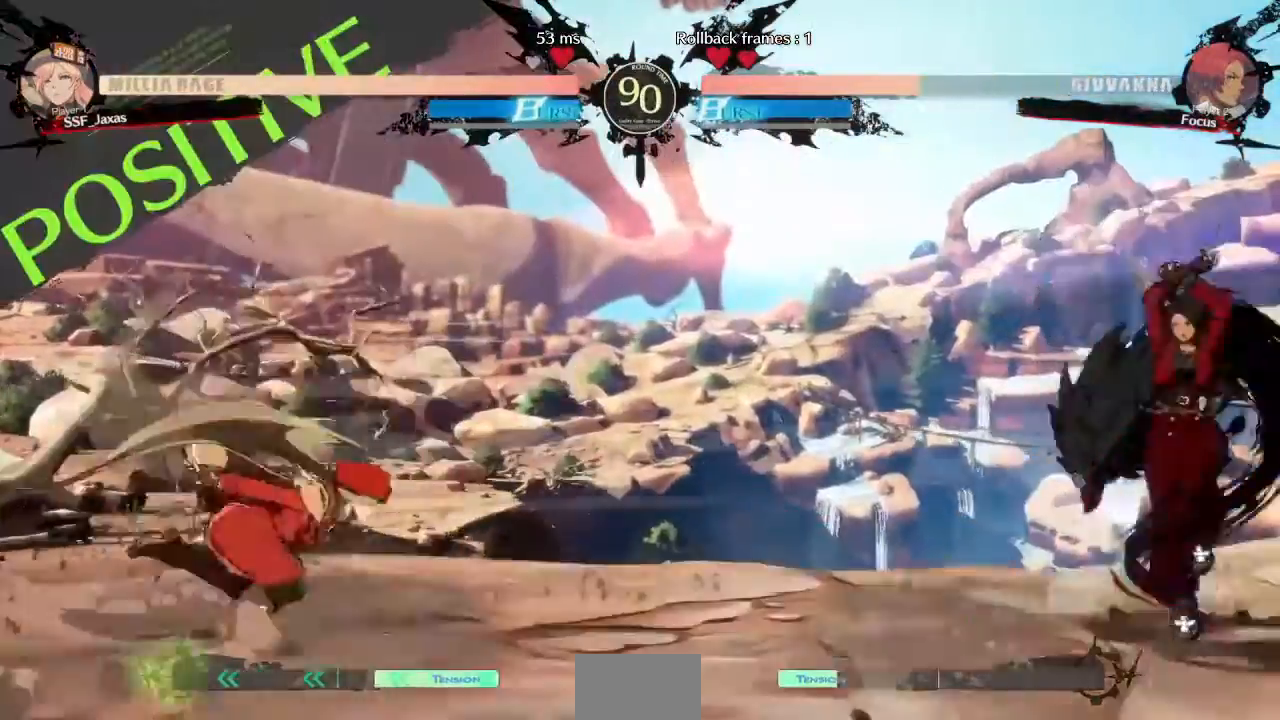
Gameplay with a controller (arcade stick); each line is a JSON object with the inputs held at the frame after it (dt_ms = milliseconds from this image to that frame). "events" lists button and stick changes between this image and that frame as [ms after this image, input, new state], when the widget could be followed in between. Not read: L2 L3 R3 SELECT START other_buttons.
{"dt_ms": 480, "buttons": ["DPAD_LEFT"], "events": [[40, "DPAD_DOWN", "down"], [40, "DPAD_LEFT", "down"], [40, "DPAD_RIGHT", "up"], [80, "SQUARE", "down"], [120, "DPAD_DOWN", "up"], [120, "SQUARE", "up"], [200, "DPAD_LEFT", "up"], [200, "DPAD_RIGHT", "down"], [360, "DPAD_RIGHT", "up"], [400, "DPAD_LEFT", "down"]]}
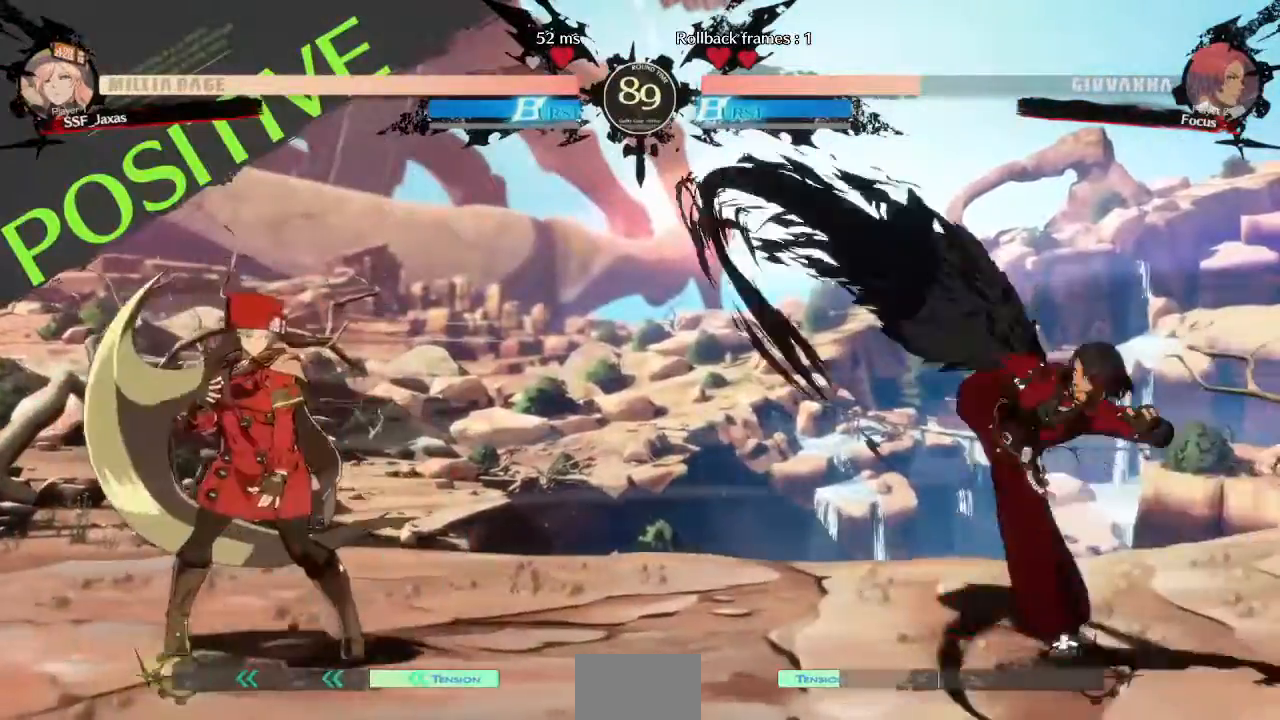
{"dt_ms": 520, "buttons": ["DPAD_DOWN", "DPAD_LEFT"], "events": [[160, "DPAD_LEFT", "up"], [200, "DPAD_RIGHT", "down"], [280, "DPAD_RIGHT", "up"], [320, "DPAD_RIGHT", "down"], [440, "DPAD_DOWN", "down"], [440, "DPAD_LEFT", "down"], [440, "DPAD_RIGHT", "up"], [440, "SQUARE", "down"], [440, "TRIANGLE", "down"], [520, "SQUARE", "up"], [520, "TRIANGLE", "up"]]}
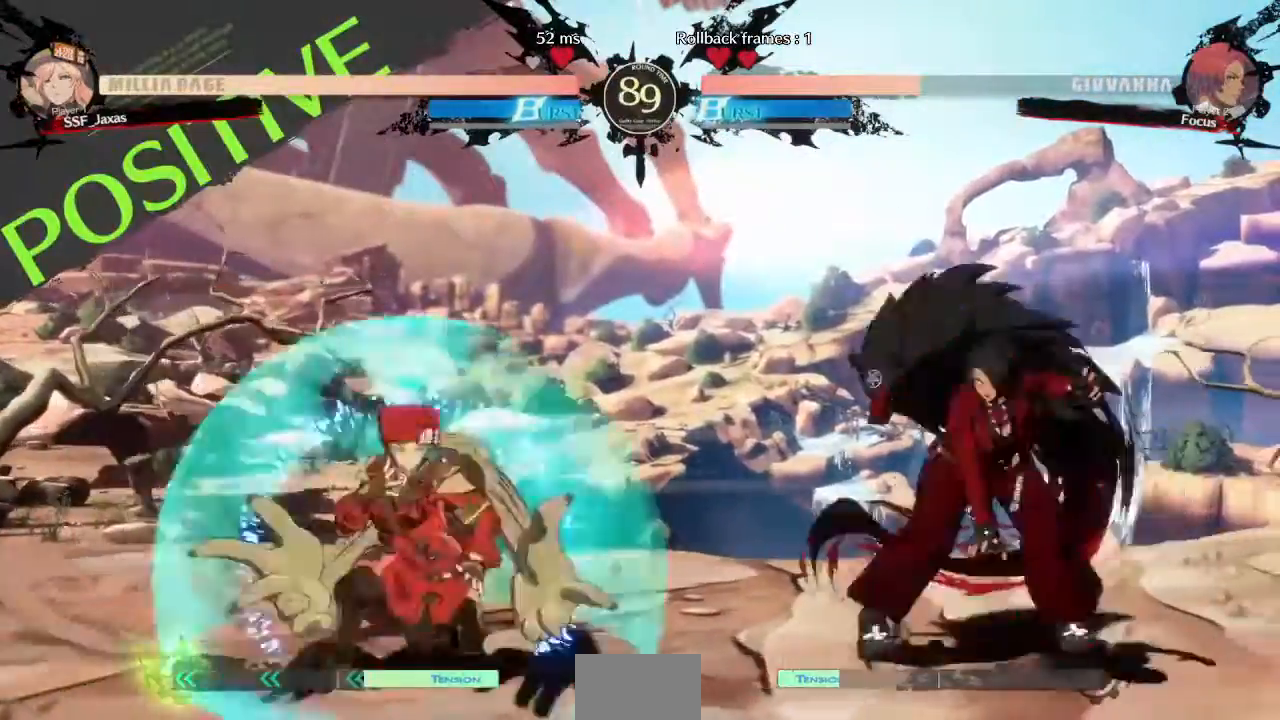
{"dt_ms": 480, "buttons": [], "events": [[40, "DPAD_DOWN", "up"], [160, "DPAD_UP", "down"], [280, "DPAD_LEFT", "up"], [280, "DPAD_UP", "up"], [280, "L1", "down"], [360, "L1", "up"]]}
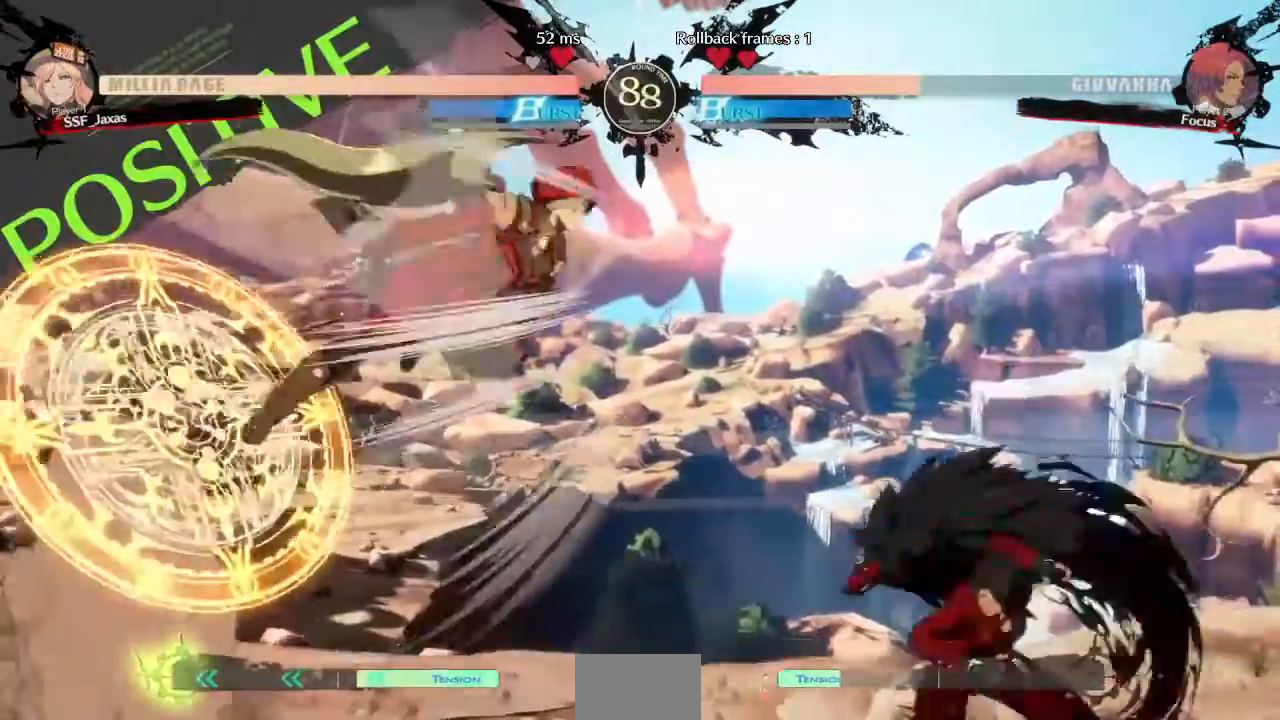
{"dt_ms": 520, "buttons": ["DPAD_DOWN", "DPAD_LEFT"], "events": [[40, "DPAD_LEFT", "down"], [120, "DPAD_DOWN", "down"], [200, "TRIANGLE", "down"], [320, "TRIANGLE", "up"]]}
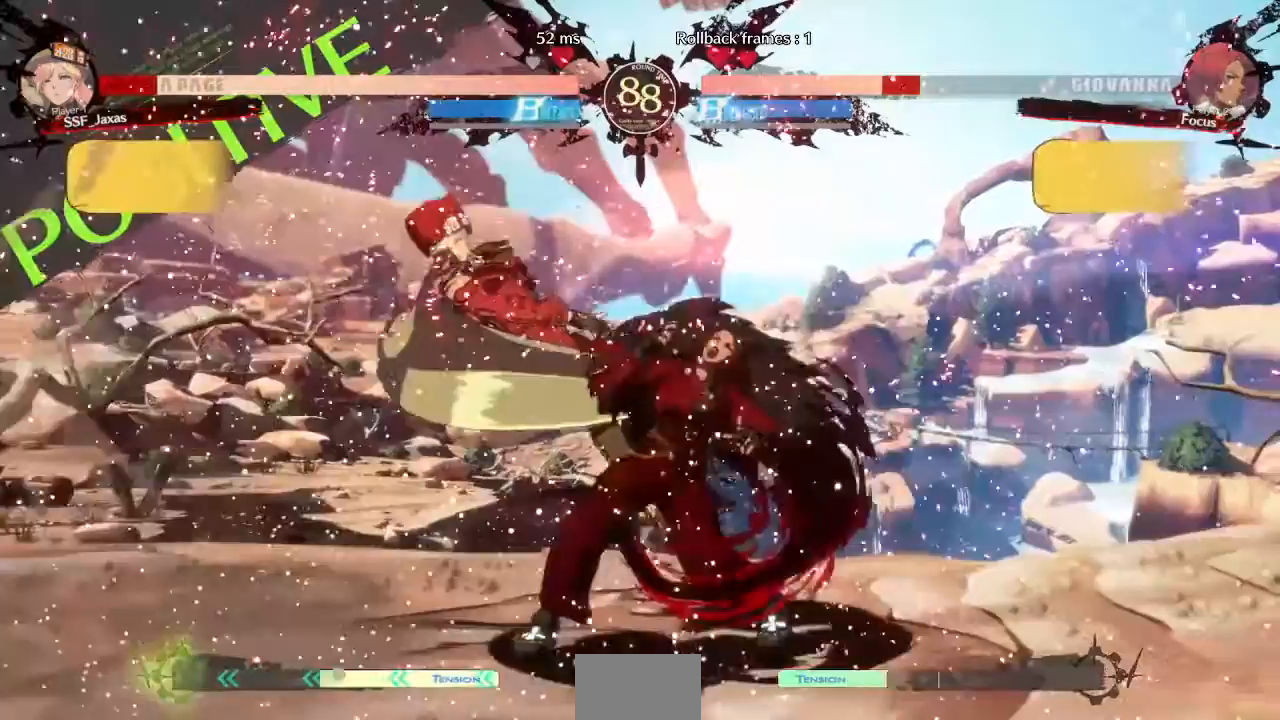
{"dt_ms": 480, "buttons": ["SQUARE", "TRIANGLE", "DPAD_LEFT"]}
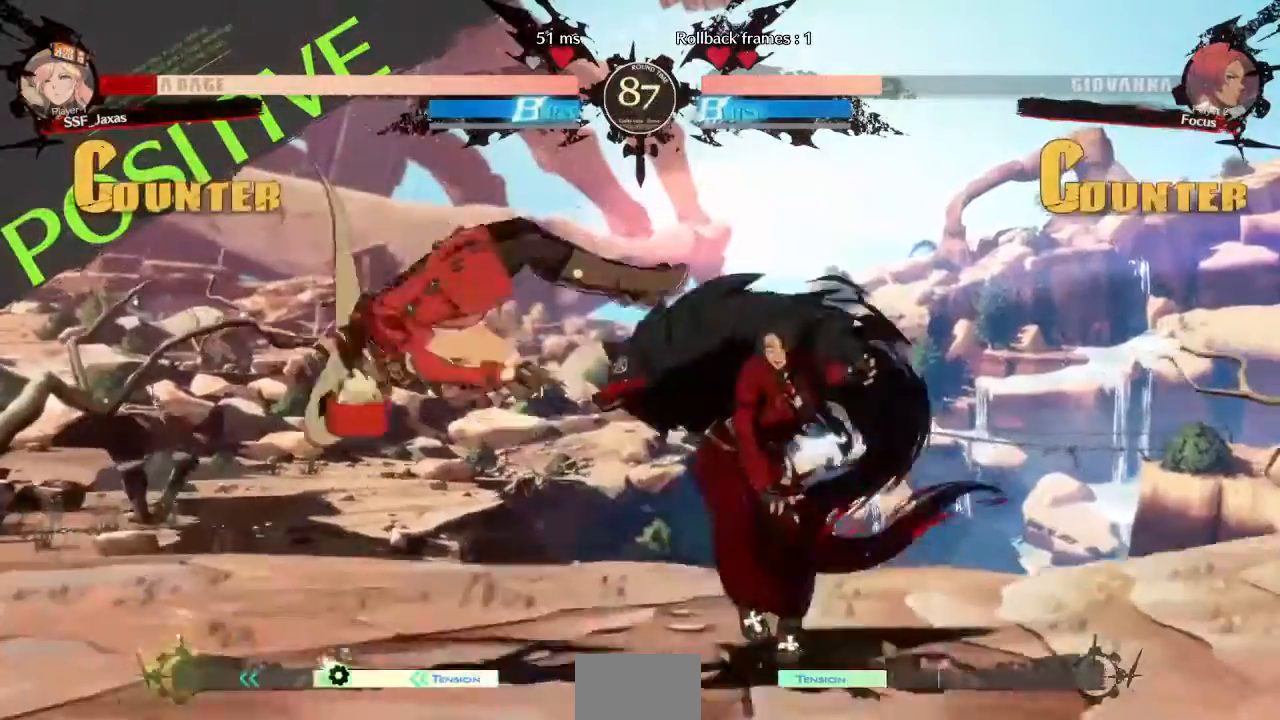
{"dt_ms": 520, "buttons": ["DPAD_DOWN", "DPAD_LEFT"], "events": [[40, "DPAD_DOWN", "down"], [160, "TRIANGLE", "up"], [200, "SQUARE", "up"]]}
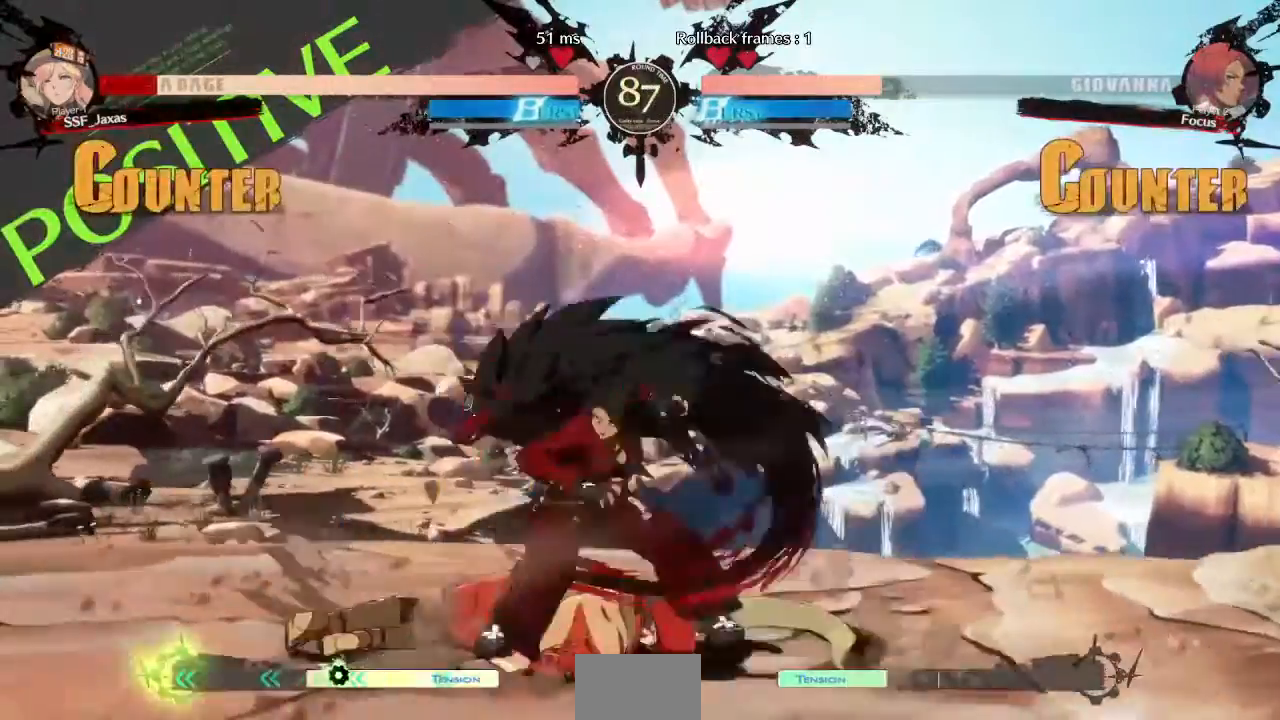
{"dt_ms": 480, "buttons": ["DPAD_DOWN", "DPAD_LEFT"], "events": []}
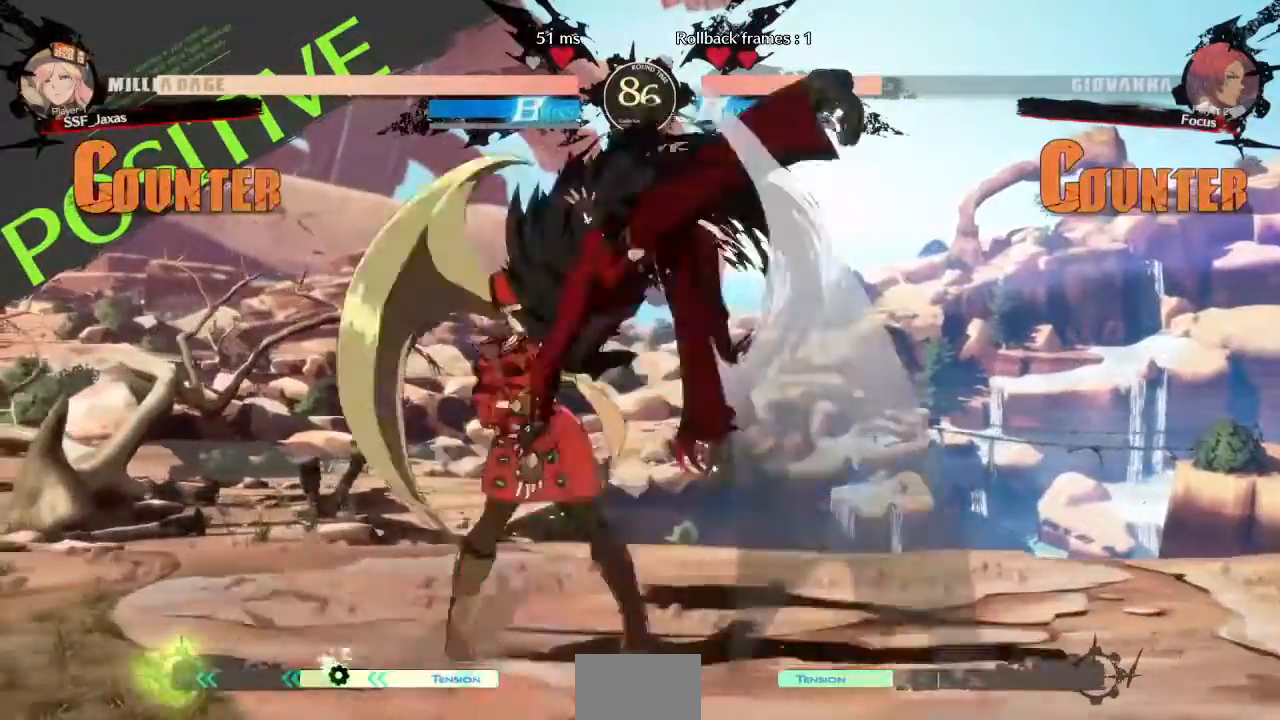
{"dt_ms": 520, "buttons": ["DPAD_LEFT"]}
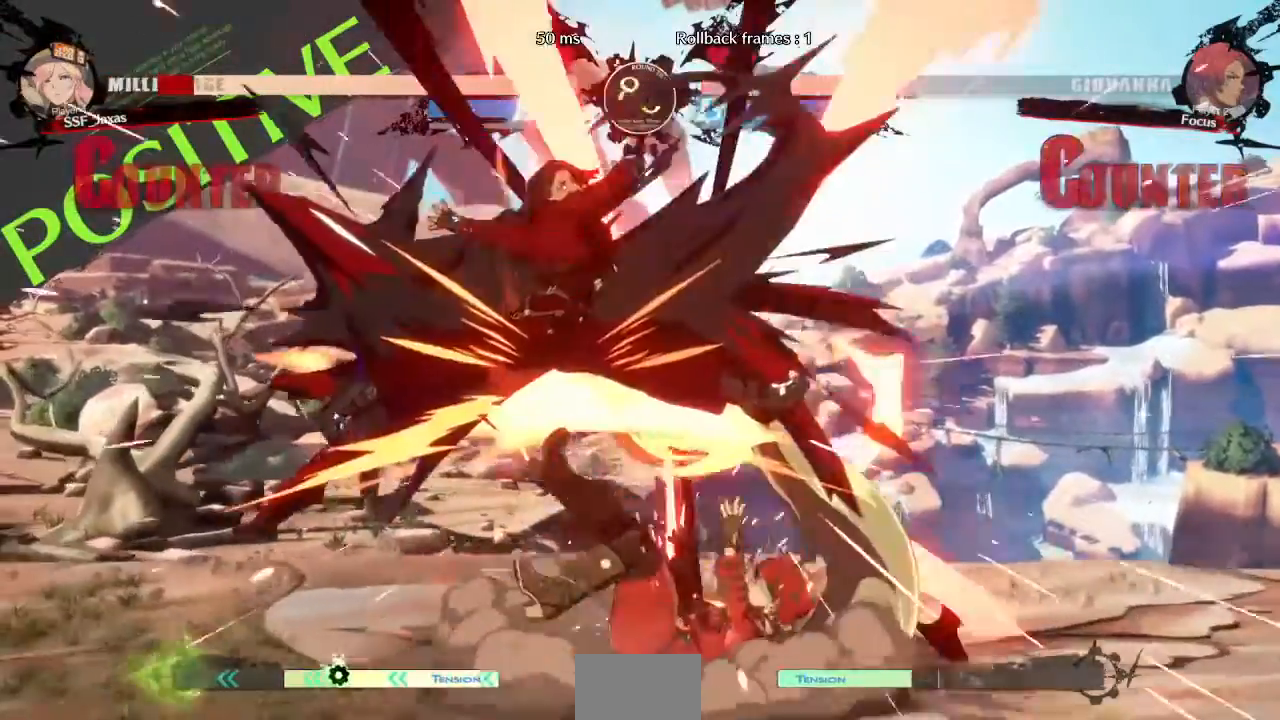
{"dt_ms": 480, "buttons": ["SQUARE", "DPAD_DOWN", "DPAD_RIGHT"]}
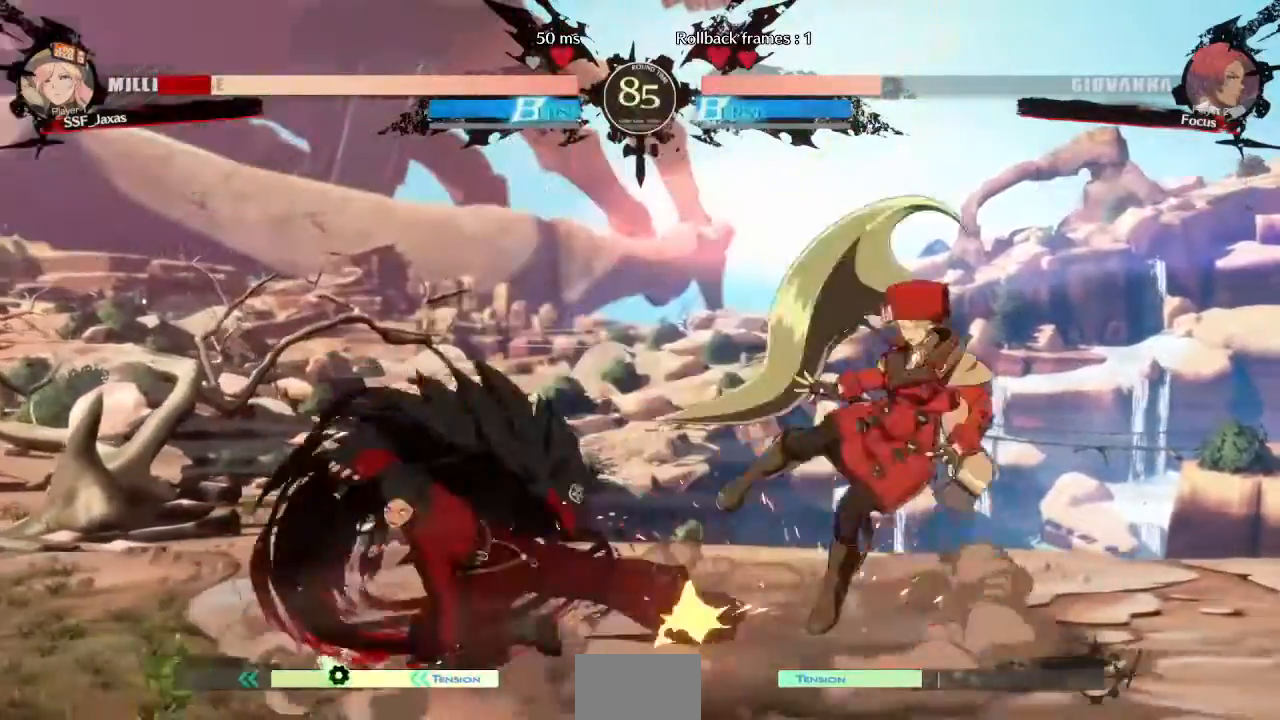
{"dt_ms": 520, "buttons": ["DPAD_RIGHT"], "events": [[40, "SQUARE", "up"], [520, "DPAD_DOWN", "up"]]}
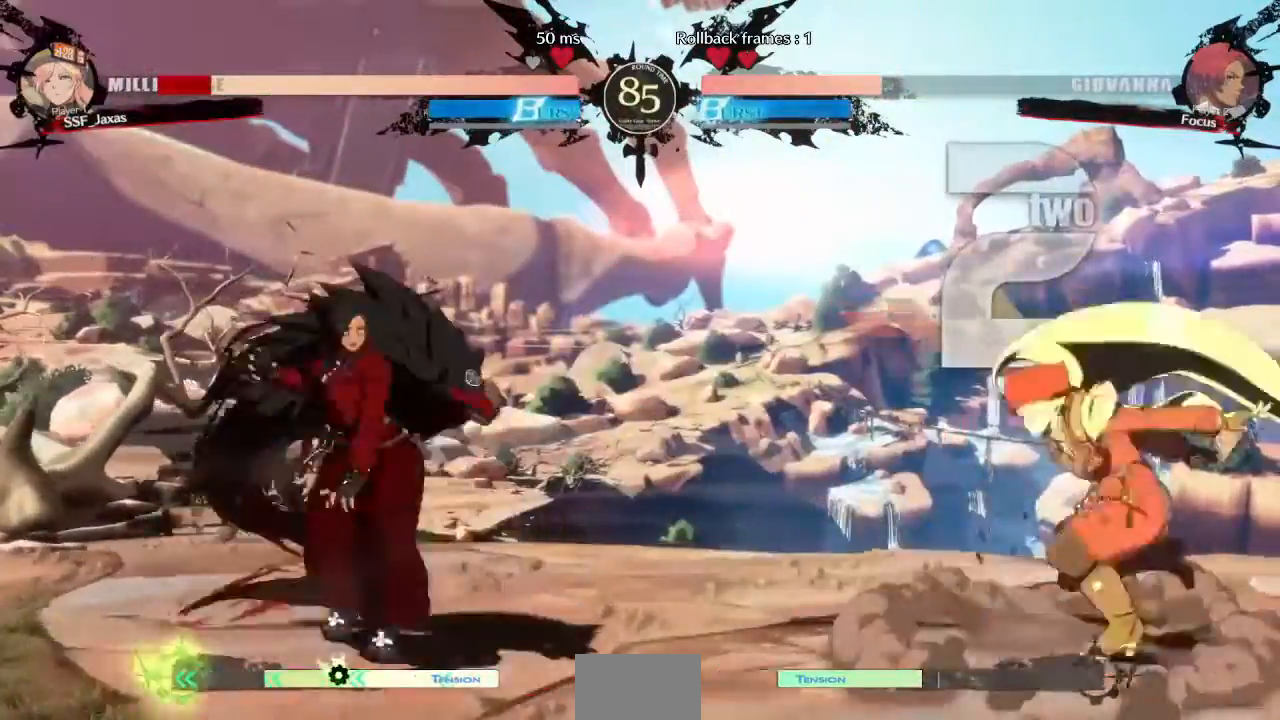
{"dt_ms": 480, "buttons": ["DPAD_RIGHT"], "events": [[160, "DPAD_RIGHT", "up"], [240, "DPAD_RIGHT", "down"], [280, "DPAD_RIGHT", "up"], [360, "DPAD_RIGHT", "down"]]}
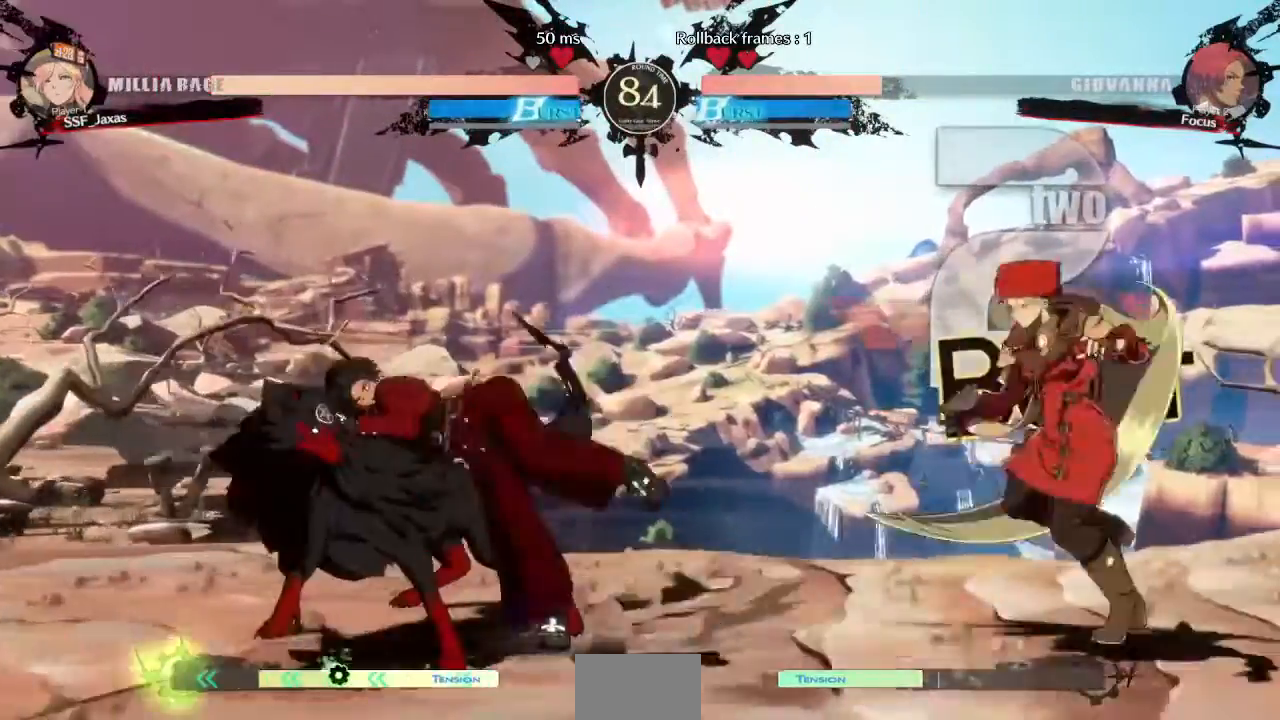
{"dt_ms": 520, "buttons": ["DPAD_DOWN"], "events": [[40, "DPAD_RIGHT", "up"], [80, "DPAD_LEFT", "down"], [360, "DPAD_DOWN", "down"], [360, "DPAD_LEFT", "up"], [440, "SQUARE", "down"], [480, "SQUARE", "up"]]}
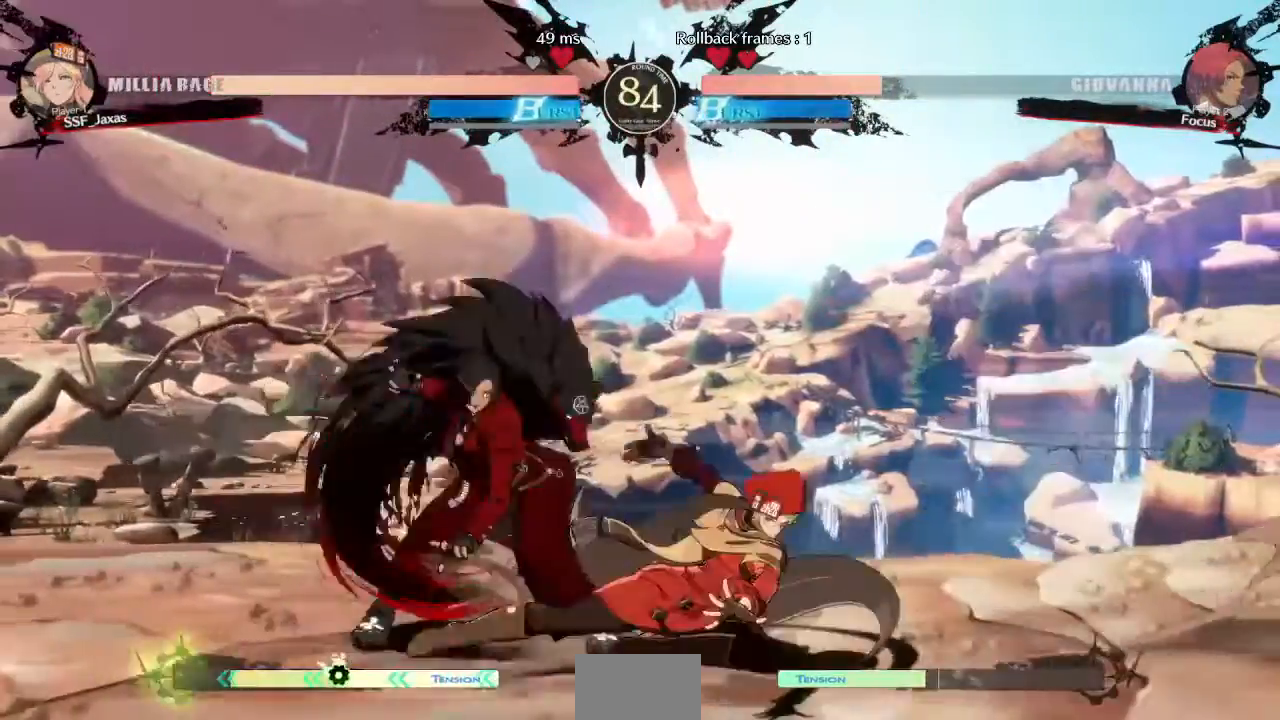
{"dt_ms": 1000, "buttons": []}